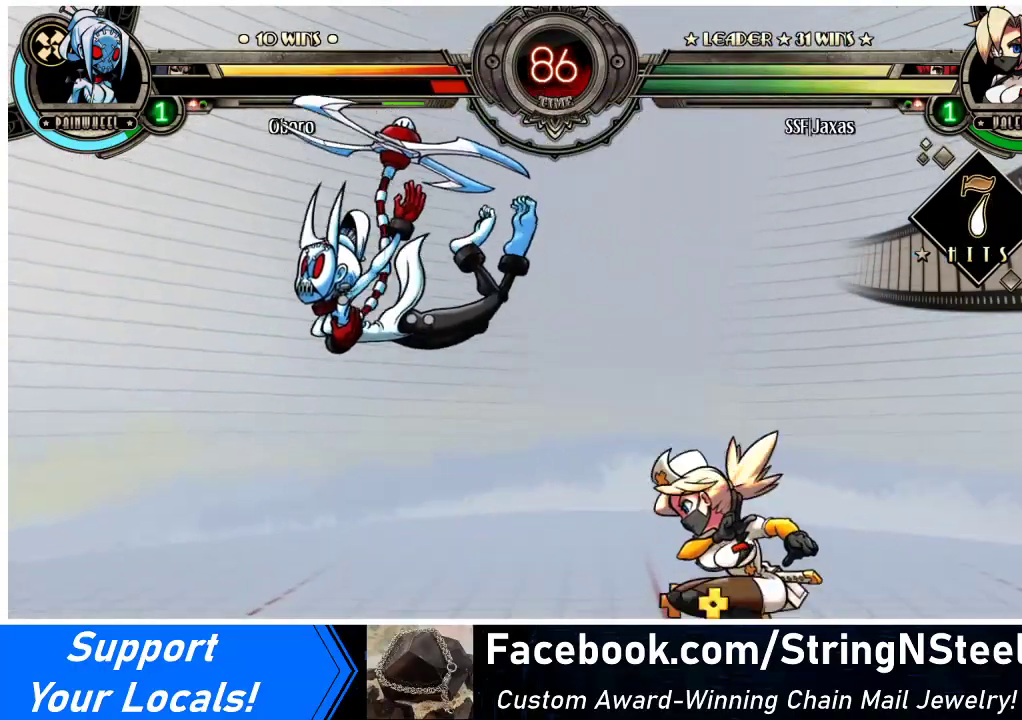
Gameplay with a controller (arcade stick); each line is a JSON object with the inputs held at the frame after it. "events" lists button and stick changes between this image and that frame as [ms after this image, input, new state], when the widget could be followed in between. Not read: L3 R3.
{"buttons": ["SQUARE"], "events": [[333, "DPAD_DOWN", "down"], [367, "DPAD_RIGHT", "down"], [433, "DPAD_DOWN", "up"], [433, "SQUARE", "down"], [467, "DPAD_RIGHT", "up"]]}
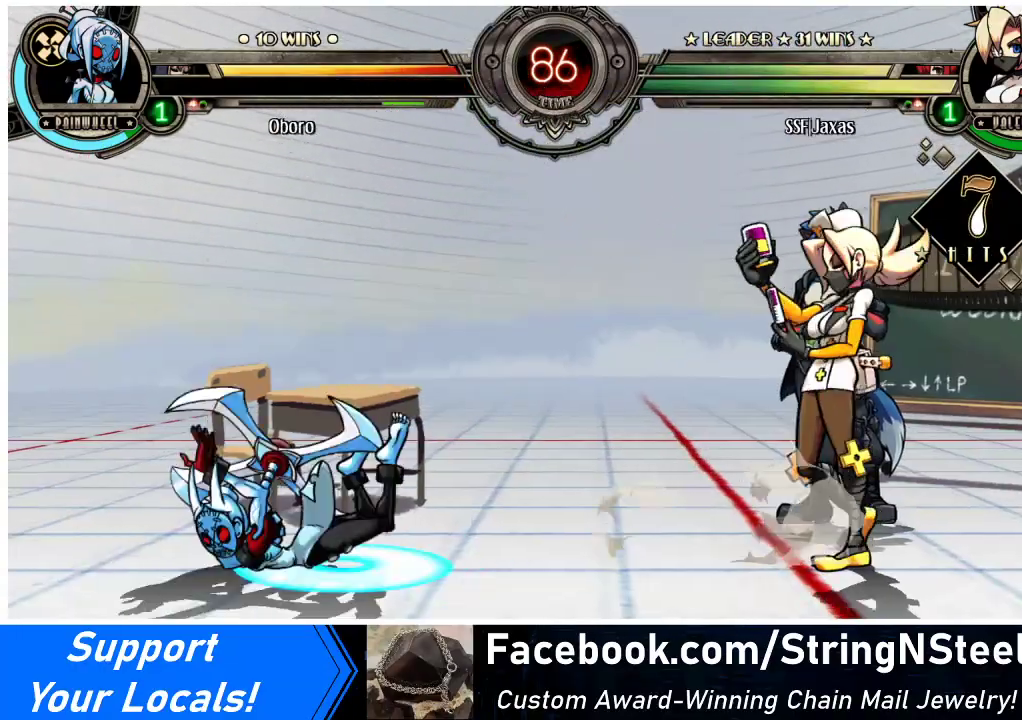
{"buttons": [], "events": [[133, "SQUARE", "up"]]}
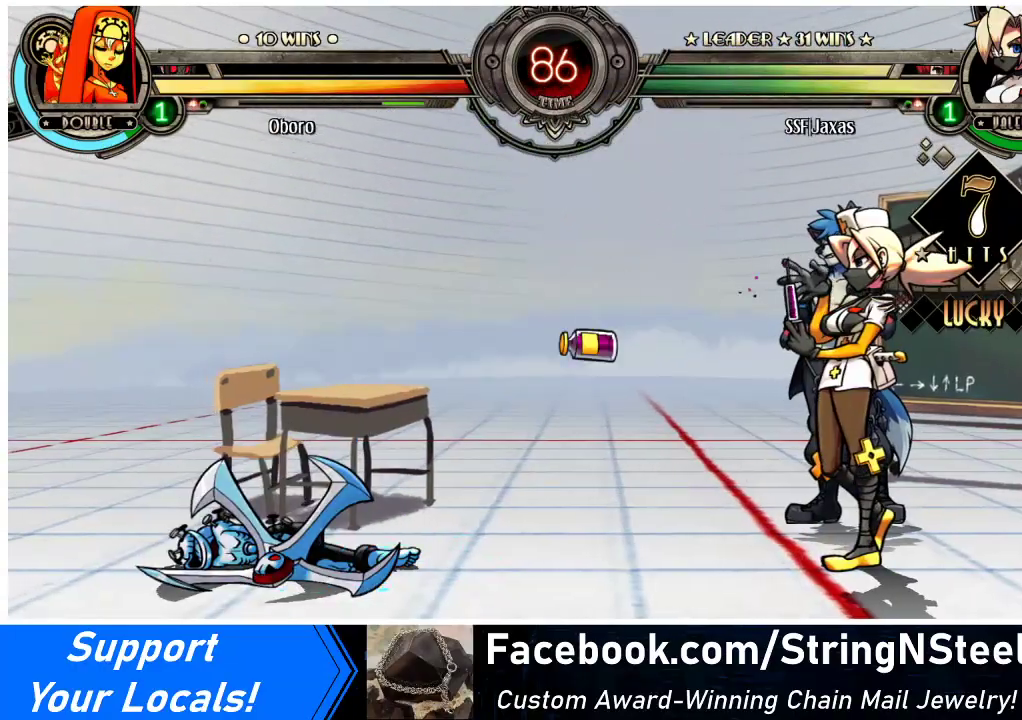
{"buttons": ["DPAD_LEFT"], "events": [[267, "DPAD_LEFT", "down"], [333, "DPAD_LEFT", "up"], [400, "DPAD_LEFT", "down"]]}
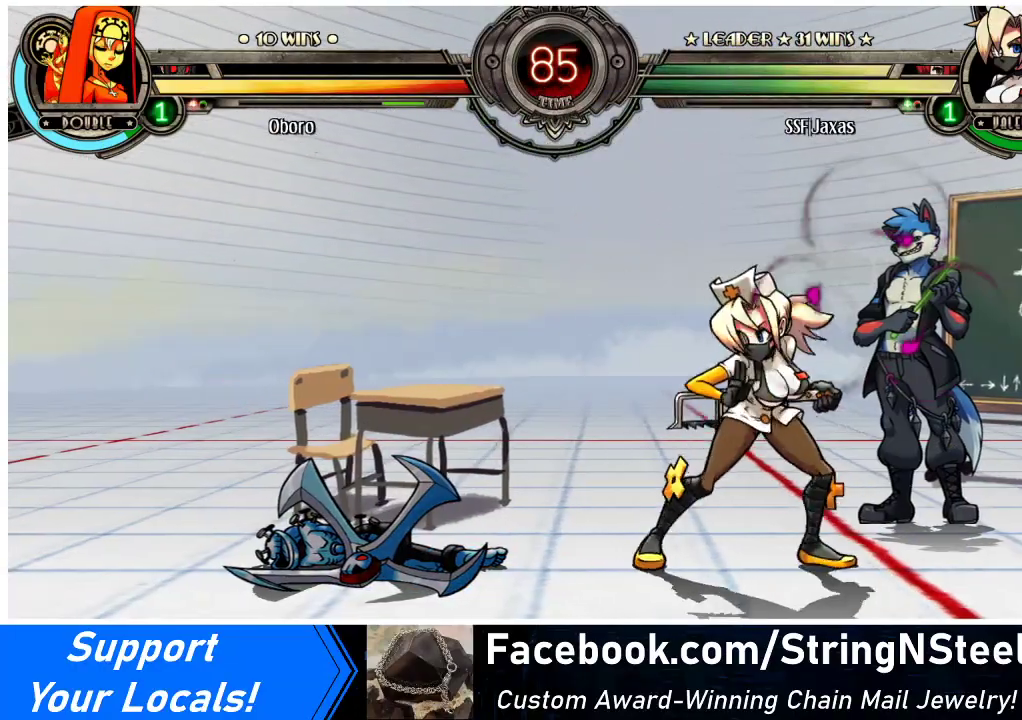
{"buttons": ["L1", "DPAD_LEFT"], "events": [[433, "L1", "down"]]}
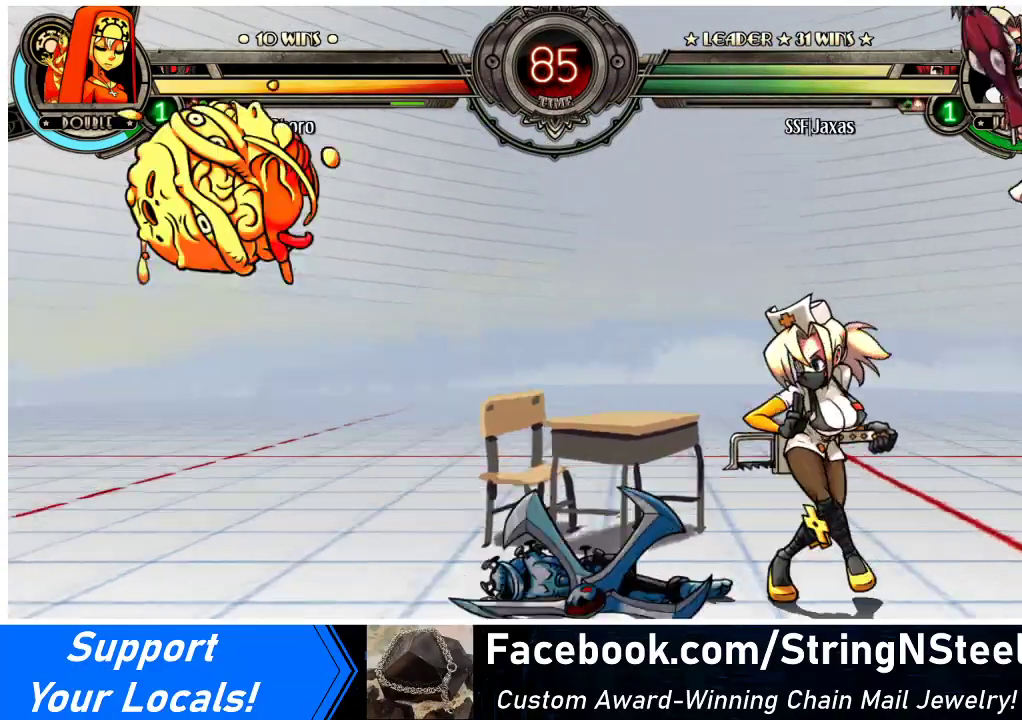
{"buttons": ["DPAD_LEFT"], "events": [[67, "L1", "up"], [167, "DPAD_LEFT", "up"], [233, "DPAD_LEFT", "down"], [267, "DPAD_LEFT", "up"], [333, "DPAD_LEFT", "down"], [367, "DPAD_UP", "down"], [467, "DPAD_UP", "up"], [467, "R1", "down"], [500, "R1", "up"]]}
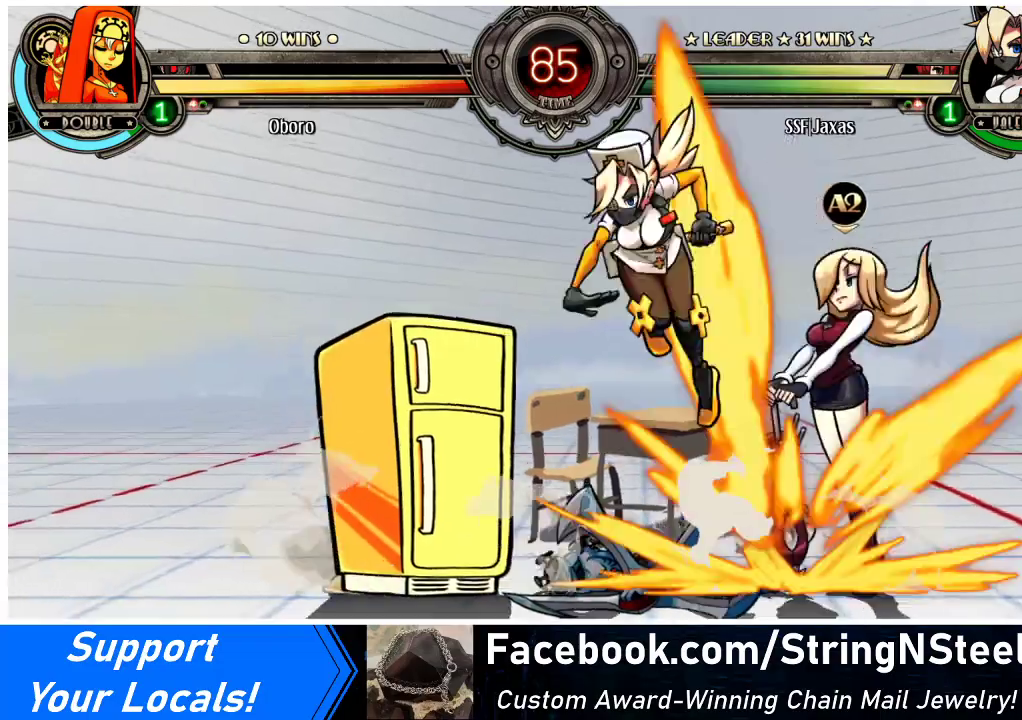
{"buttons": ["DPAD_LEFT"], "events": [[33, "DPAD_LEFT", "up"], [467, "DPAD_LEFT", "down"]]}
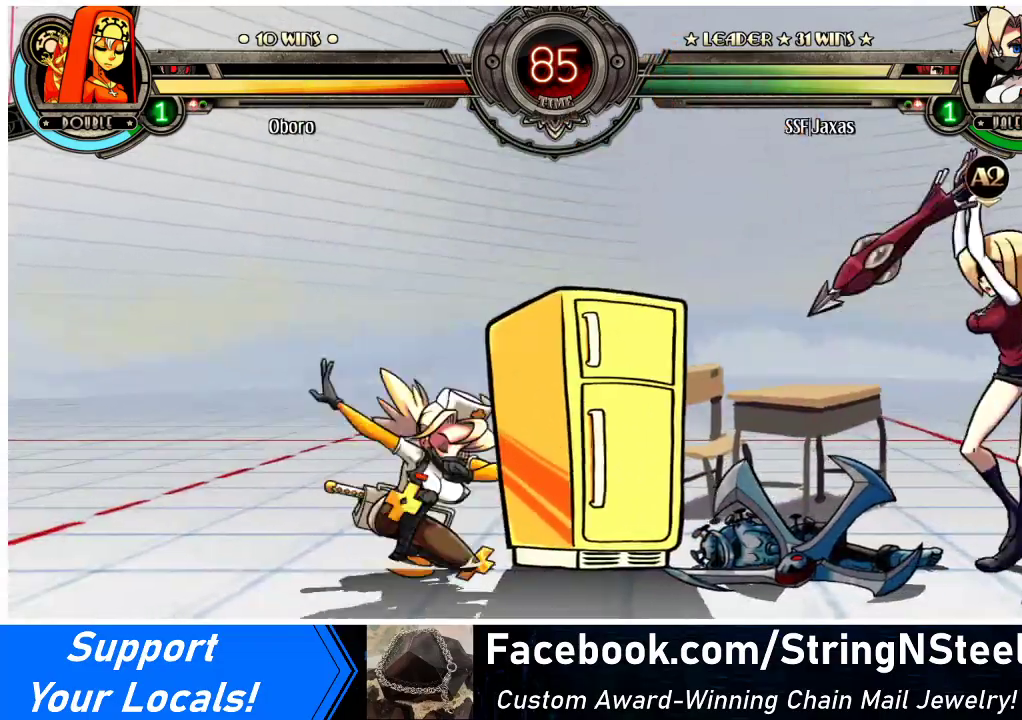
{"buttons": ["DPAD_DOWN", "DPAD_RIGHT"], "events": [[67, "CROSS", "down"], [67, "DPAD_DOWN", "down"], [100, "DPAD_LEFT", "up"], [200, "CROSS", "up"], [267, "CIRCLE", "down"], [367, "DPAD_RIGHT", "down"], [400, "CIRCLE", "up"]]}
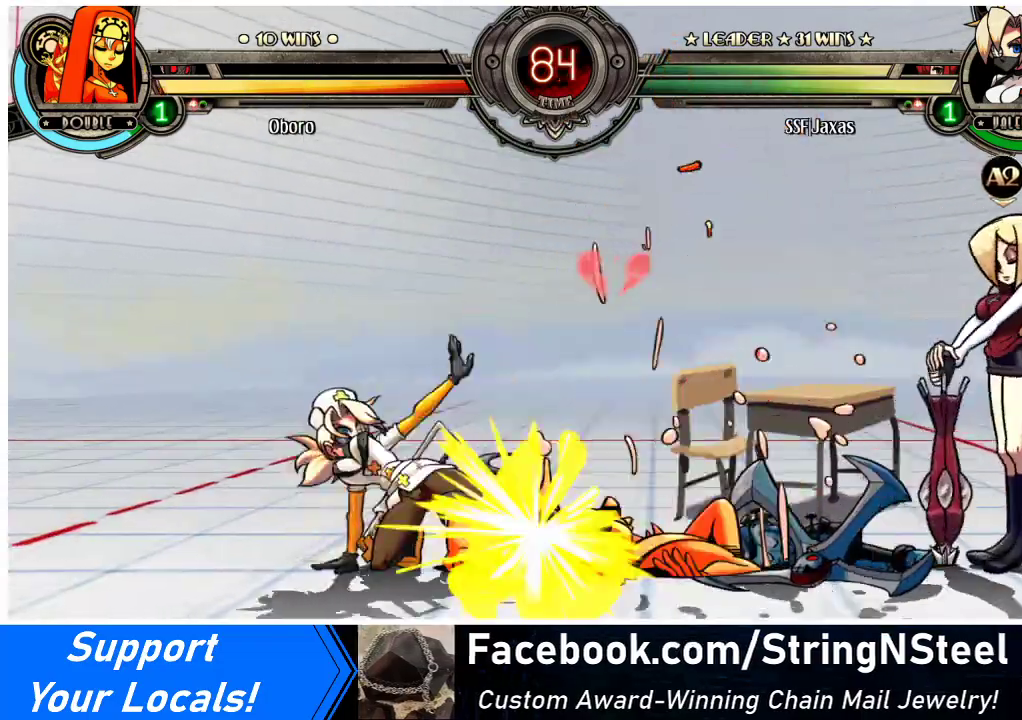
{"buttons": ["DPAD_UP", "DPAD_RIGHT"], "events": [[67, "R1", "down"], [233, "R1", "up"], [267, "DPAD_DOWN", "up"], [333, "DPAD_UP", "down"]]}
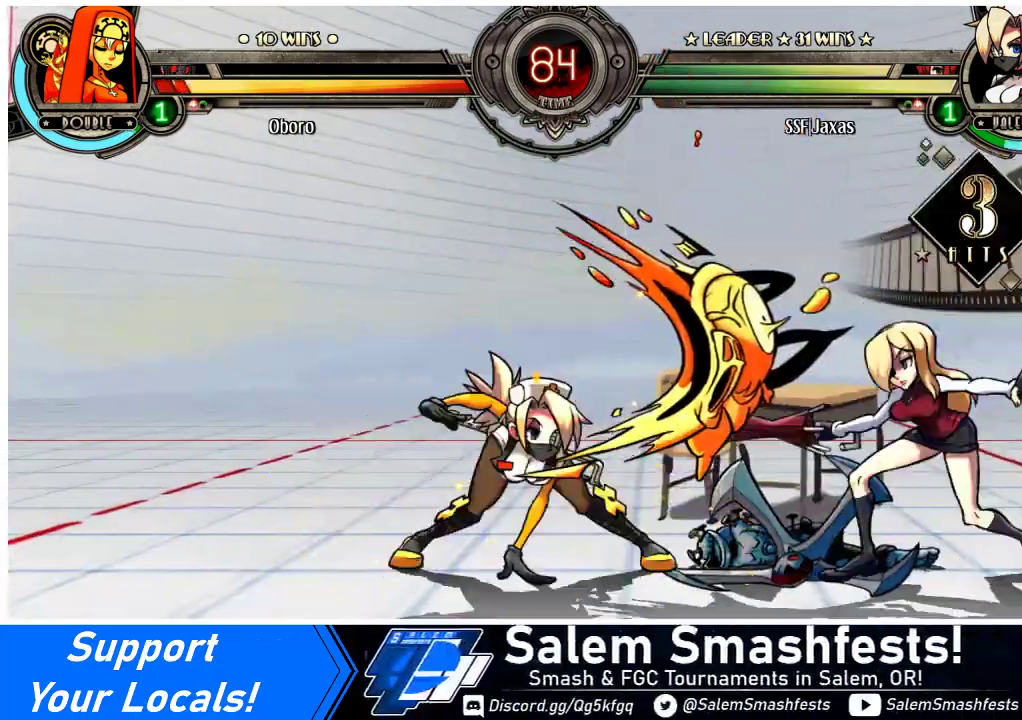
{"buttons": ["R2"], "events": [[33, "DPAD_UP", "up"], [67, "DPAD_RIGHT", "up"], [67, "R1", "down"], [233, "R1", "up"], [400, "R2", "down"]]}
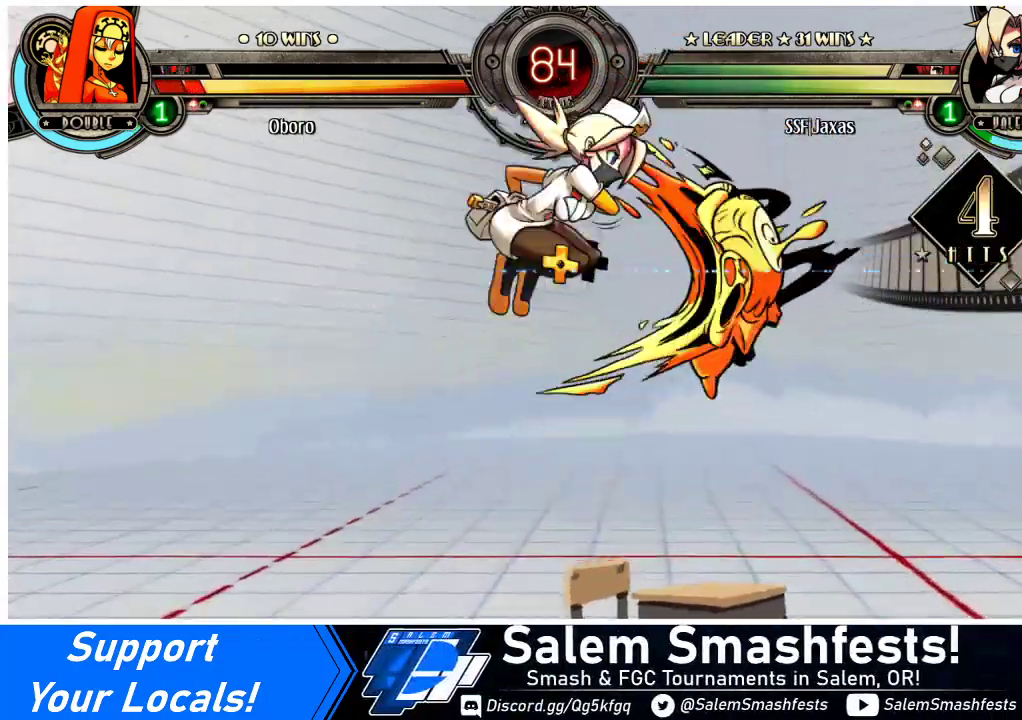
{"buttons": ["DPAD_DOWN"], "events": [[33, "R2", "up"], [500, "DPAD_DOWN", "down"]]}
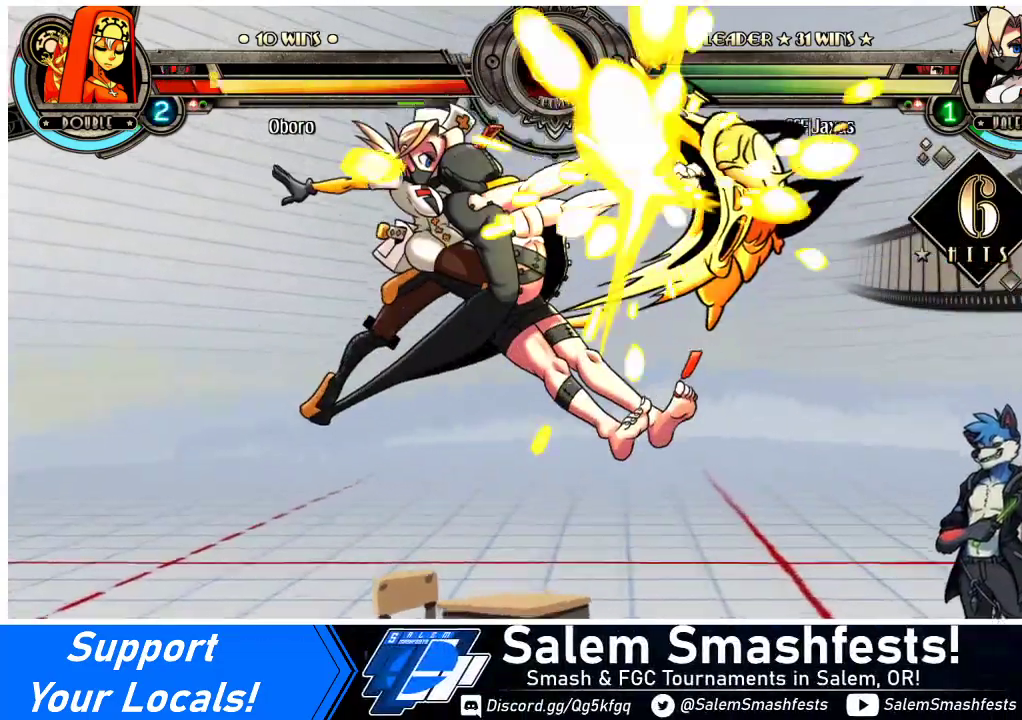
{"buttons": [], "events": [[67, "DPAD_RIGHT", "down"], [133, "DPAD_DOWN", "up"], [133, "R2", "down"], [200, "DPAD_RIGHT", "up"], [200, "R2", "up"]]}
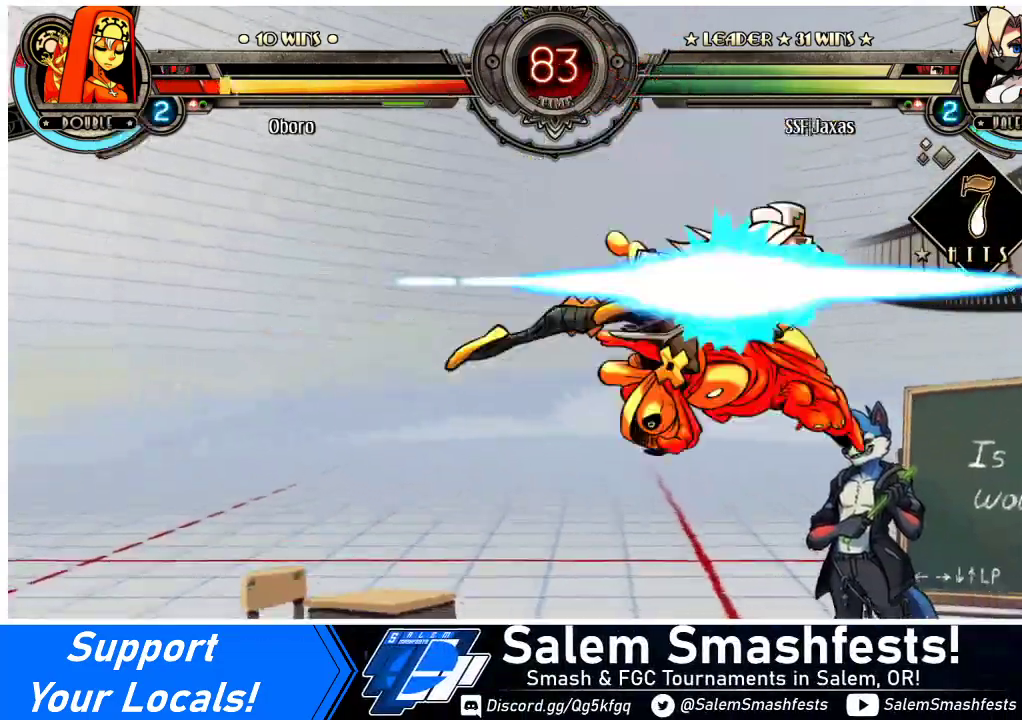
{"buttons": ["DPAD_DOWN", "DPAD_LEFT"], "events": [[433, "DPAD_DOWN", "down"], [500, "DPAD_LEFT", "down"]]}
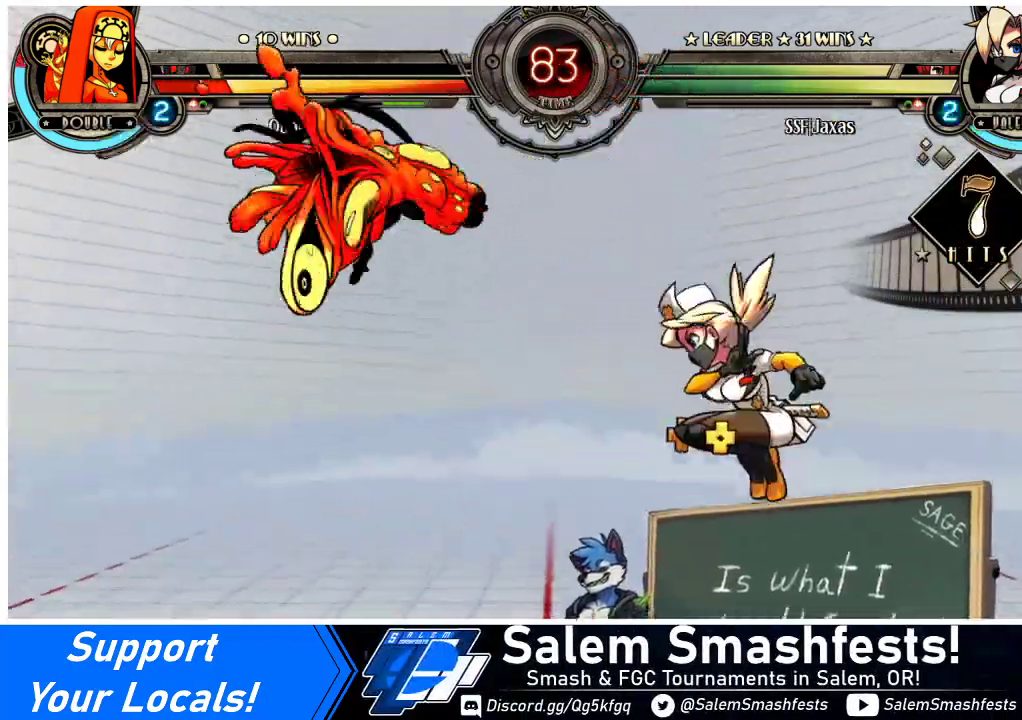
{"buttons": [], "events": [[33, "DPAD_DOWN", "up"], [67, "CIRCLE", "down"], [133, "DPAD_LEFT", "up"], [233, "CIRCLE", "up"]]}
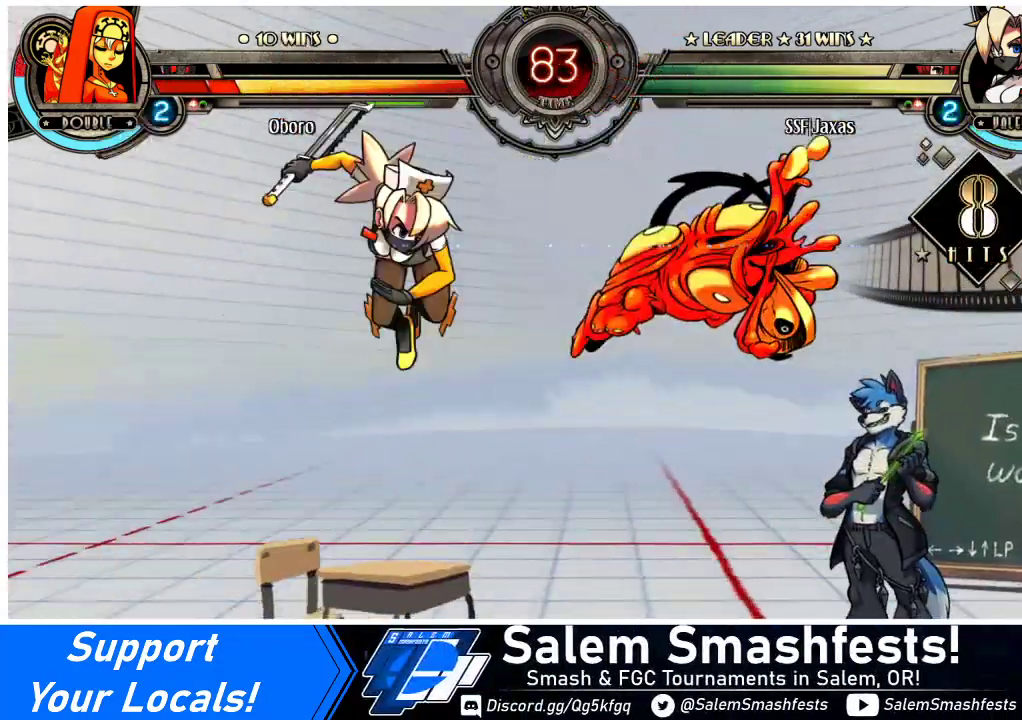
{"buttons": ["SQUARE", "DPAD_RIGHT"], "events": [[67, "DPAD_RIGHT", "down"], [167, "DPAD_RIGHT", "up"], [233, "DPAD_RIGHT", "down"], [500, "SQUARE", "down"]]}
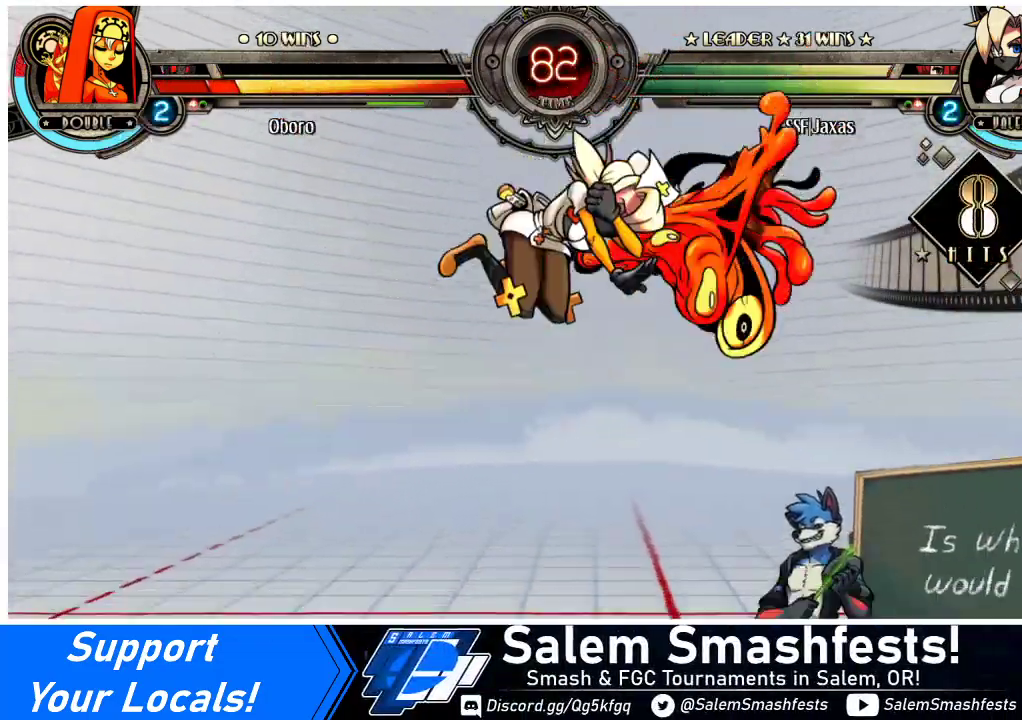
{"buttons": ["R1"], "events": [[100, "DPAD_RIGHT", "up"], [100, "SQUARE", "up"], [200, "CIRCLE", "down"], [267, "CIRCLE", "up"], [433, "R1", "down"]]}
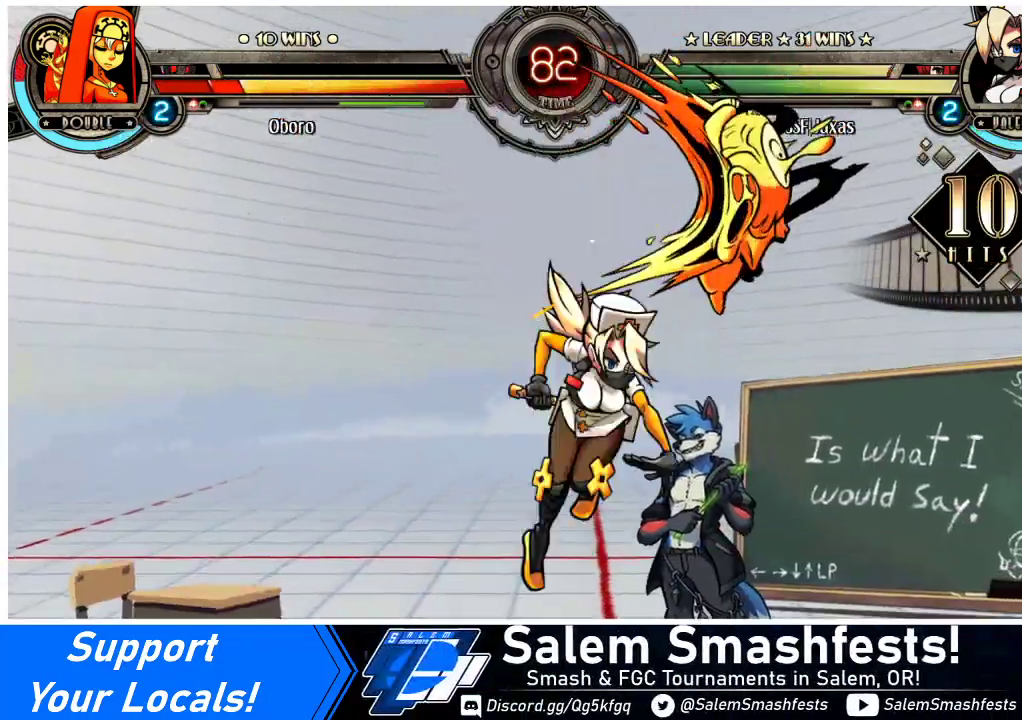
{"buttons": ["DPAD_RIGHT"], "events": [[67, "R1", "up"], [233, "DPAD_RIGHT", "down"], [267, "DPAD_UP", "down"], [333, "CROSS", "down"], [333, "SQUARE", "down"], [367, "DPAD_UP", "up"], [400, "CROSS", "up"], [400, "SQUARE", "up"]]}
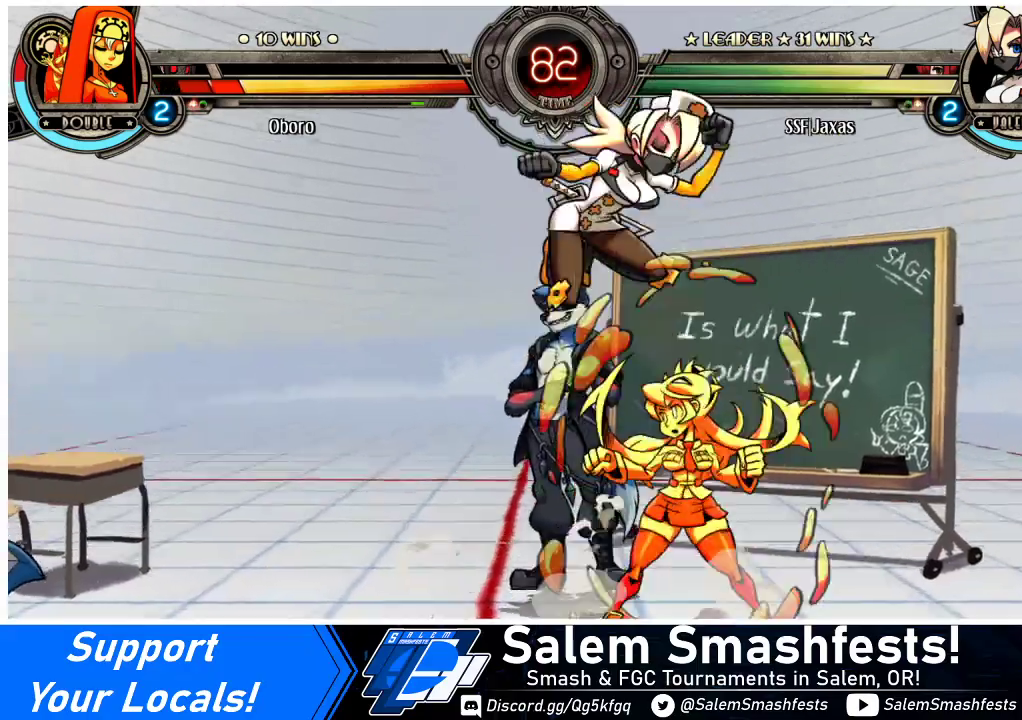
{"buttons": ["CROSS", "DPAD_DOWN", "DPAD_RIGHT"], "events": [[133, "DPAD_RIGHT", "up"], [367, "DPAD_DOWN", "down"], [367, "DPAD_RIGHT", "down"], [500, "CROSS", "down"]]}
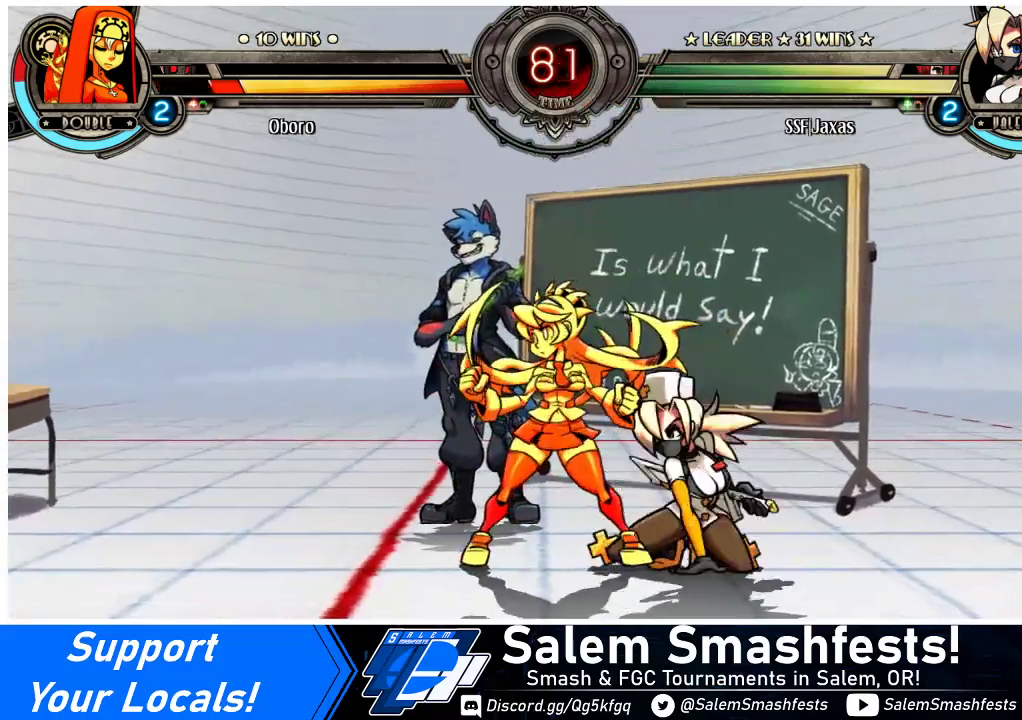
{"buttons": ["DPAD_DOWN", "DPAD_LEFT"], "events": [[33, "DPAD_RIGHT", "up"], [67, "CROSS", "up"], [167, "CIRCLE", "down"], [267, "DPAD_LEFT", "down"], [300, "CIRCLE", "up"]]}
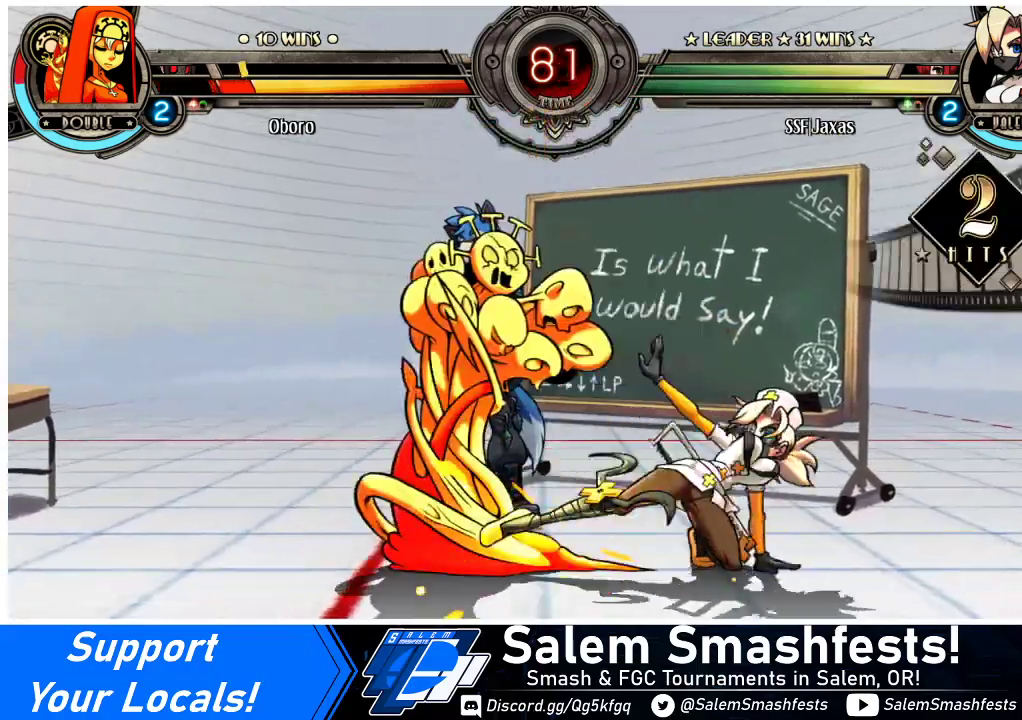
{"buttons": ["R1"], "events": [[33, "R1", "down"], [167, "R1", "up"], [200, "DPAD_DOWN", "up"], [300, "DPAD_UP", "down"], [433, "DPAD_UP", "up"], [500, "DPAD_LEFT", "up"], [500, "R1", "down"]]}
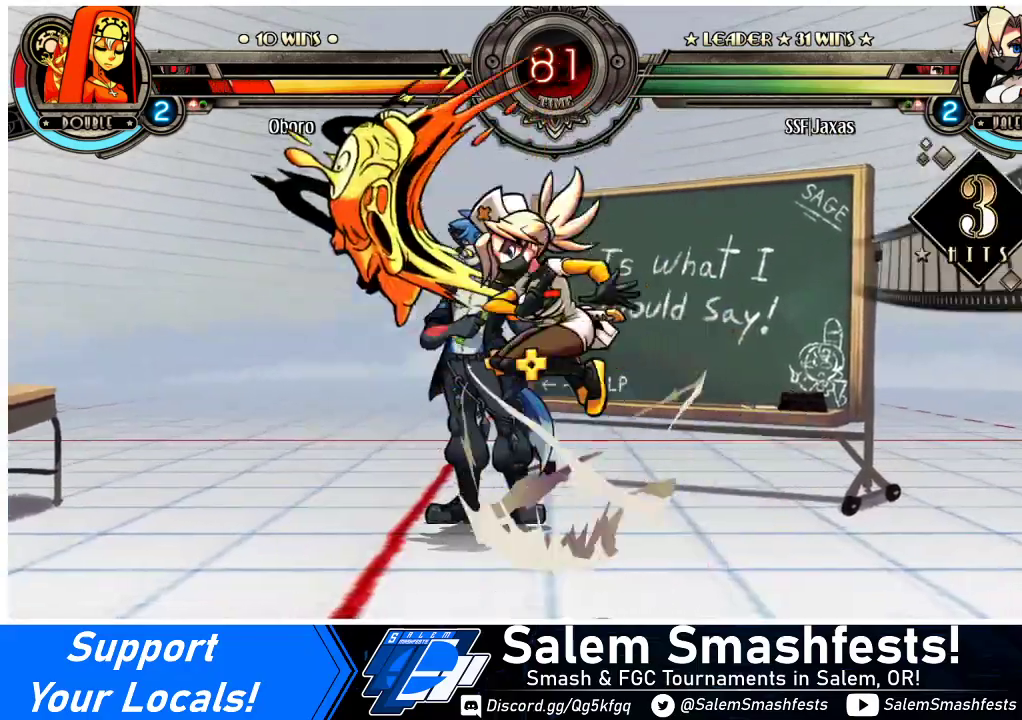
{"buttons": [], "events": [[167, "R1", "up"], [267, "R2", "down"], [400, "R2", "up"]]}
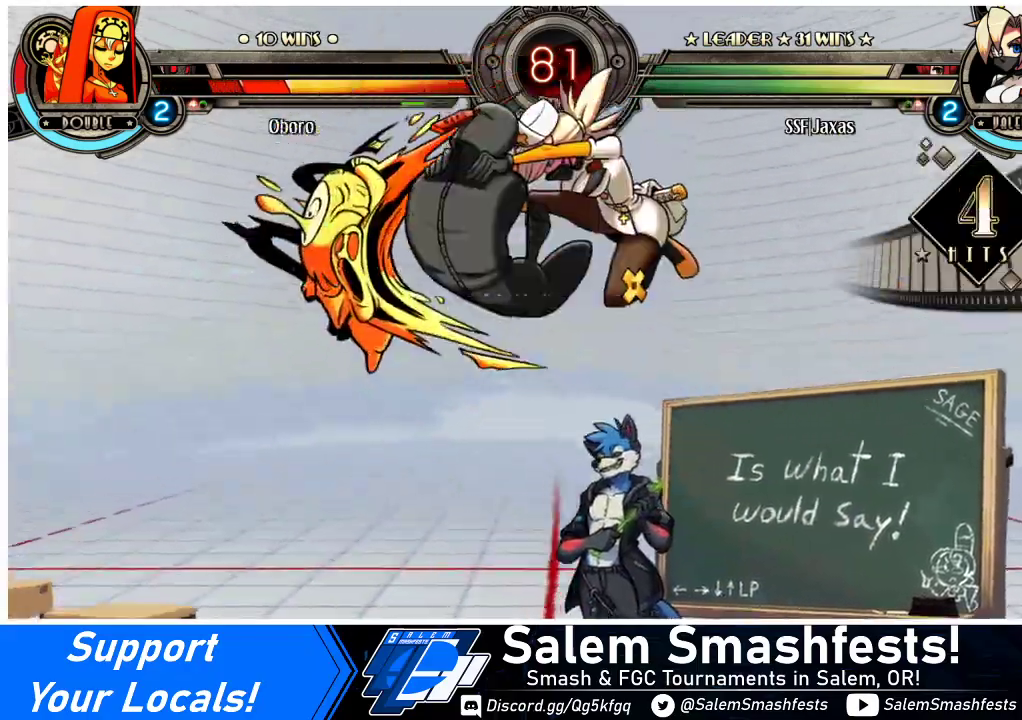
{"buttons": ["DPAD_LEFT"], "events": [[400, "DPAD_DOWN", "down"], [467, "DPAD_LEFT", "down"], [500, "DPAD_DOWN", "up"]]}
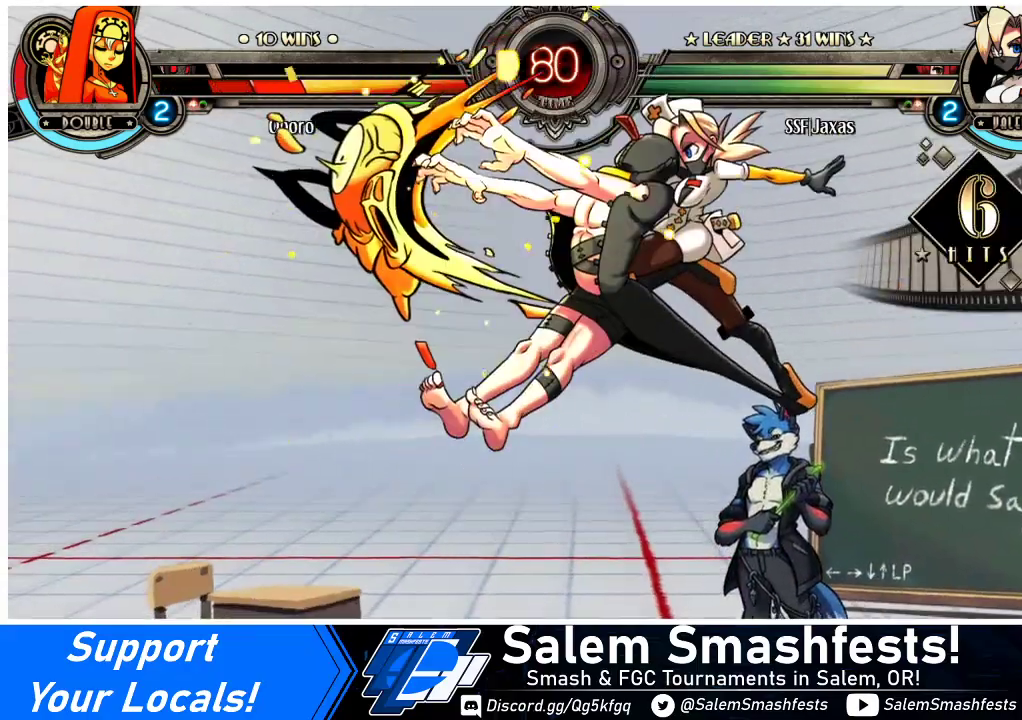
{"buttons": [], "events": [[33, "R2", "down"], [67, "DPAD_LEFT", "up"], [133, "R2", "up"]]}
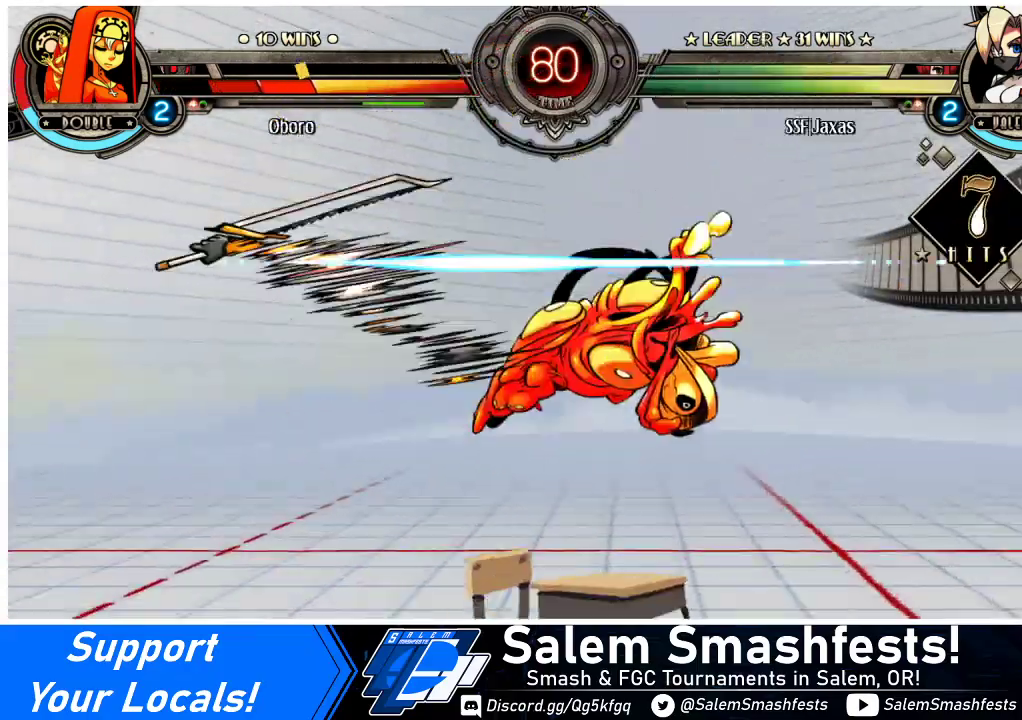
{"buttons": ["CIRCLE", "DPAD_RIGHT"], "events": [[367, "DPAD_DOWN", "down"], [433, "DPAD_RIGHT", "down"], [467, "DPAD_DOWN", "up"], [500, "CIRCLE", "down"]]}
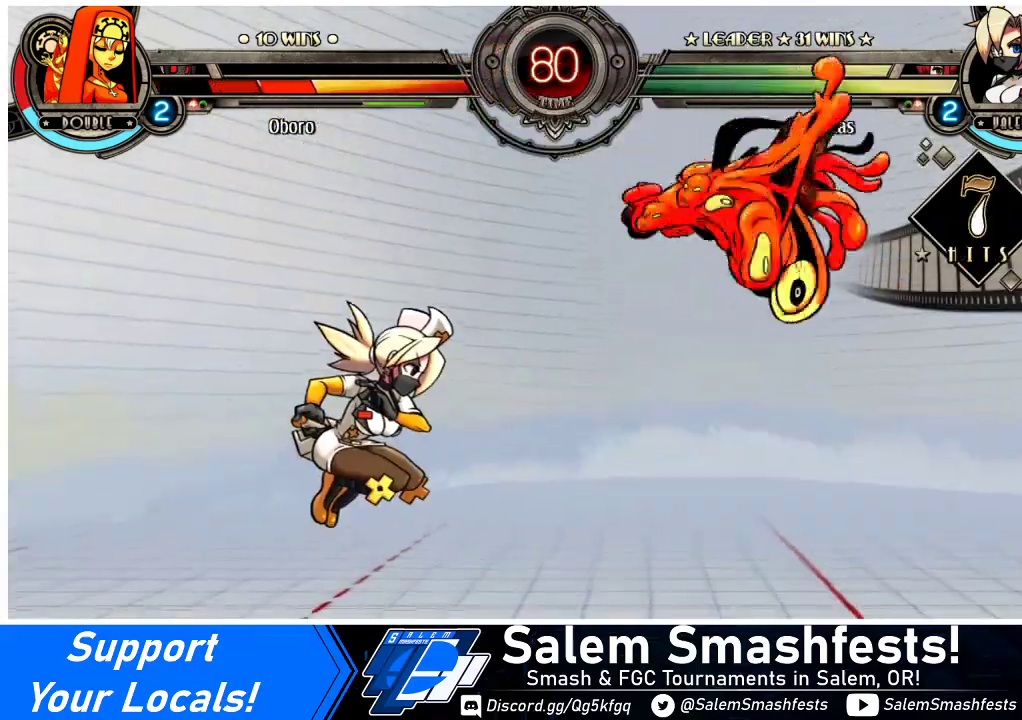
{"buttons": [], "events": [[33, "DPAD_RIGHT", "up"], [133, "CIRCLE", "up"]]}
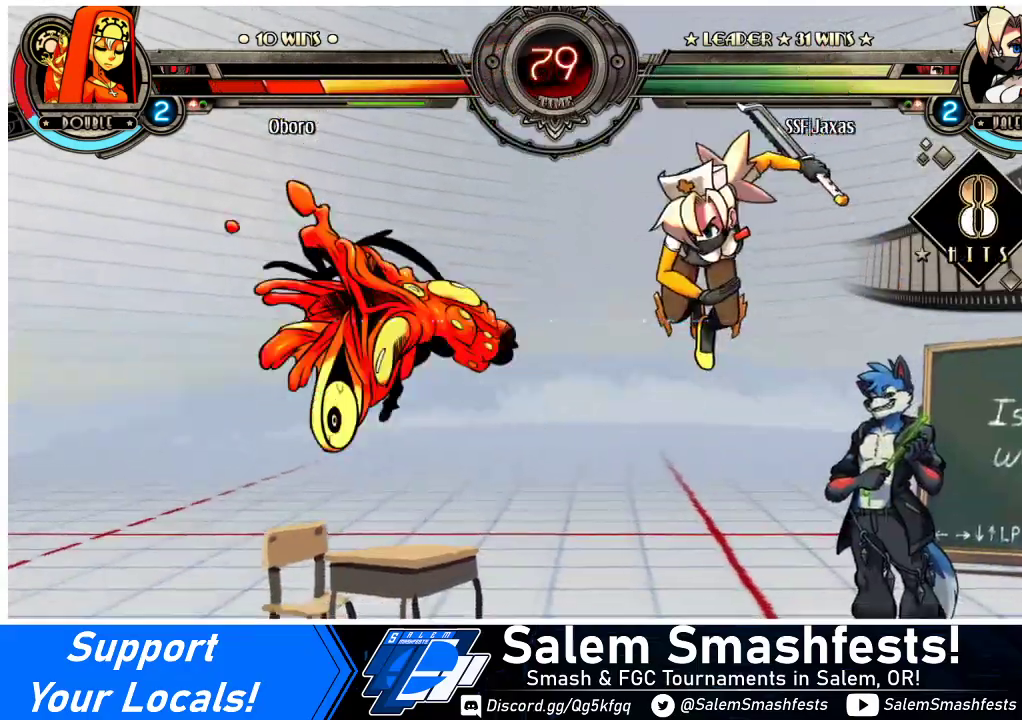
{"buttons": ["TRIANGLE", "DPAD_LEFT"], "events": [[33, "DPAD_LEFT", "down"], [67, "DPAD_LEFT", "up"], [167, "DPAD_LEFT", "down"], [400, "TRIANGLE", "down"]]}
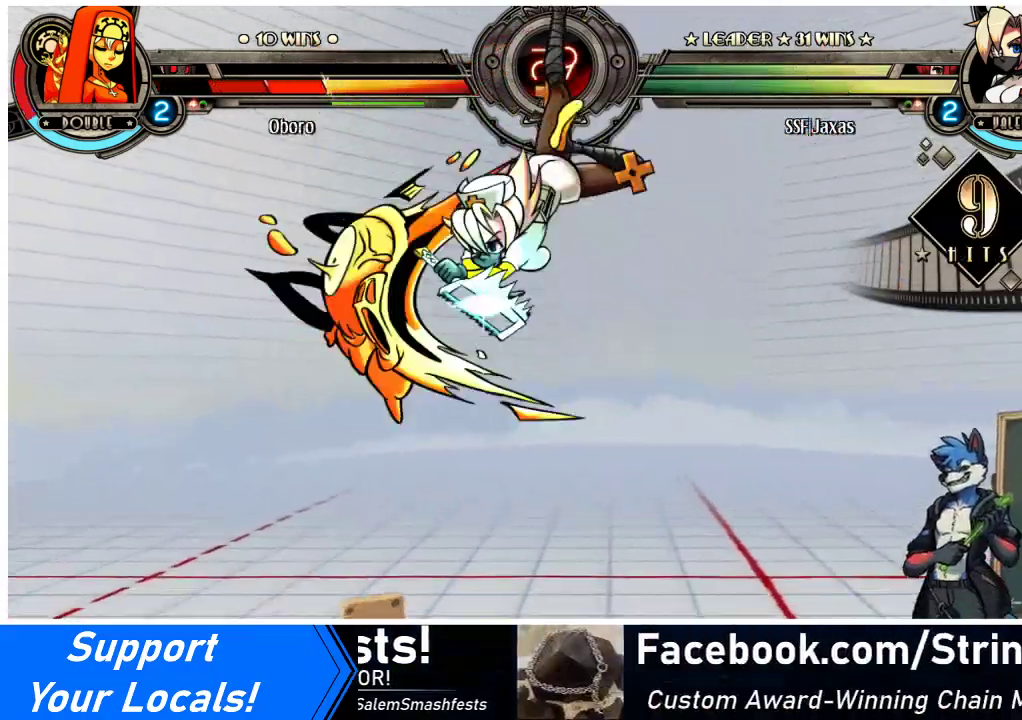
{"buttons": ["DPAD_LEFT"], "events": [[67, "TRIANGLE", "up"], [333, "R2", "down"], [500, "R2", "up"]]}
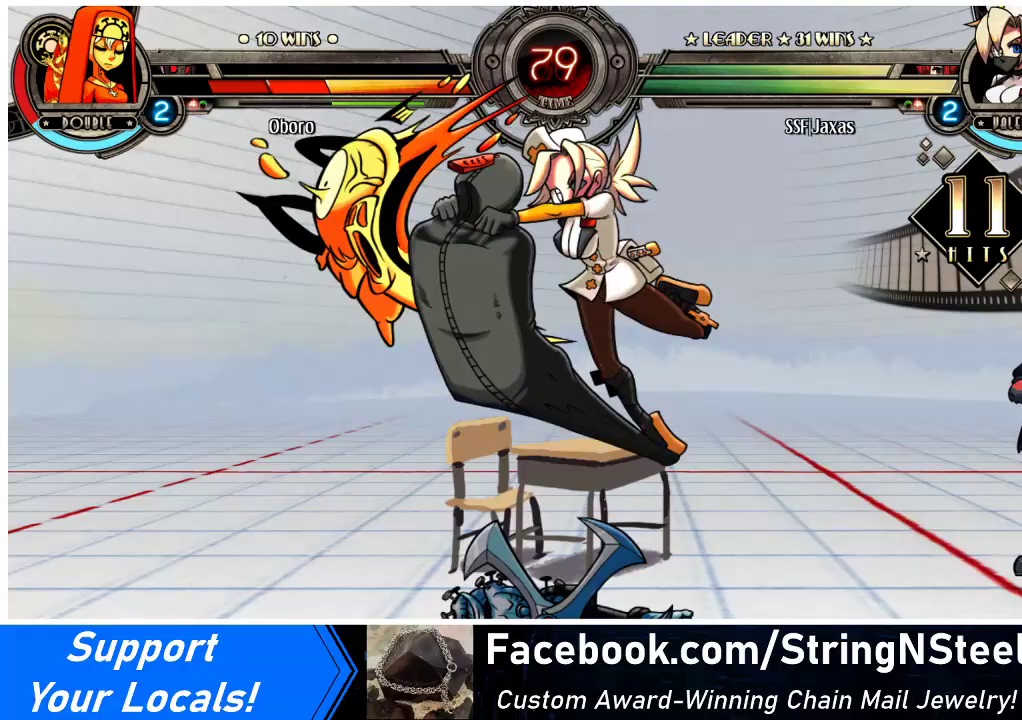
{"buttons": ["DPAD_LEFT"], "events": []}
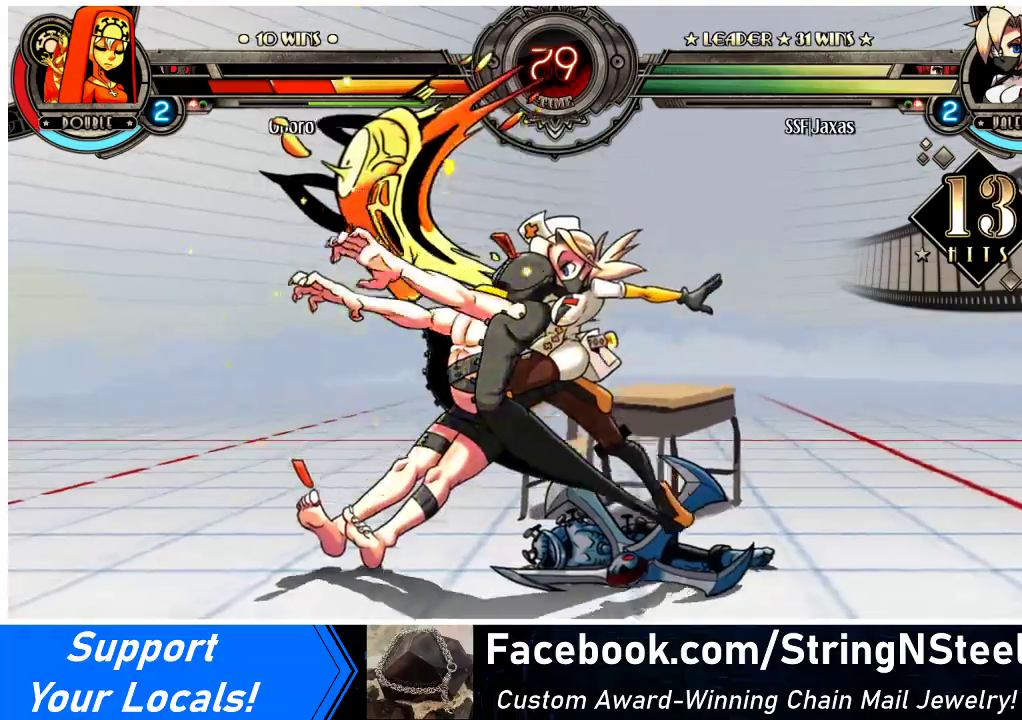
{"buttons": [], "events": [[67, "DPAD_UP", "down"], [200, "CROSS", "down"], [200, "DPAD_UP", "up"], [200, "SQUARE", "down"], [300, "CROSS", "up"], [300, "SQUARE", "up"], [333, "DPAD_LEFT", "up"]]}
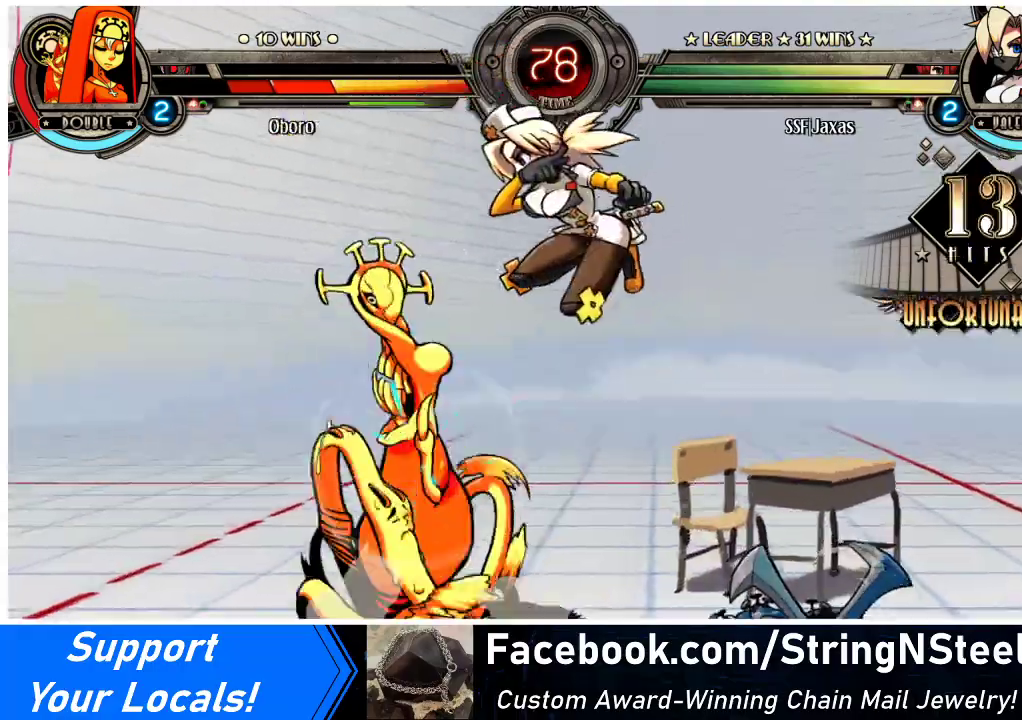
{"buttons": ["DPAD_DOWN", "DPAD_RIGHT"], "events": [[167, "DPAD_DOWN", "down"], [167, "DPAD_RIGHT", "down"], [300, "DPAD_DOWN", "up"], [300, "DPAD_UP", "down"], [433, "DPAD_DOWN", "down"], [433, "DPAD_UP", "up"]]}
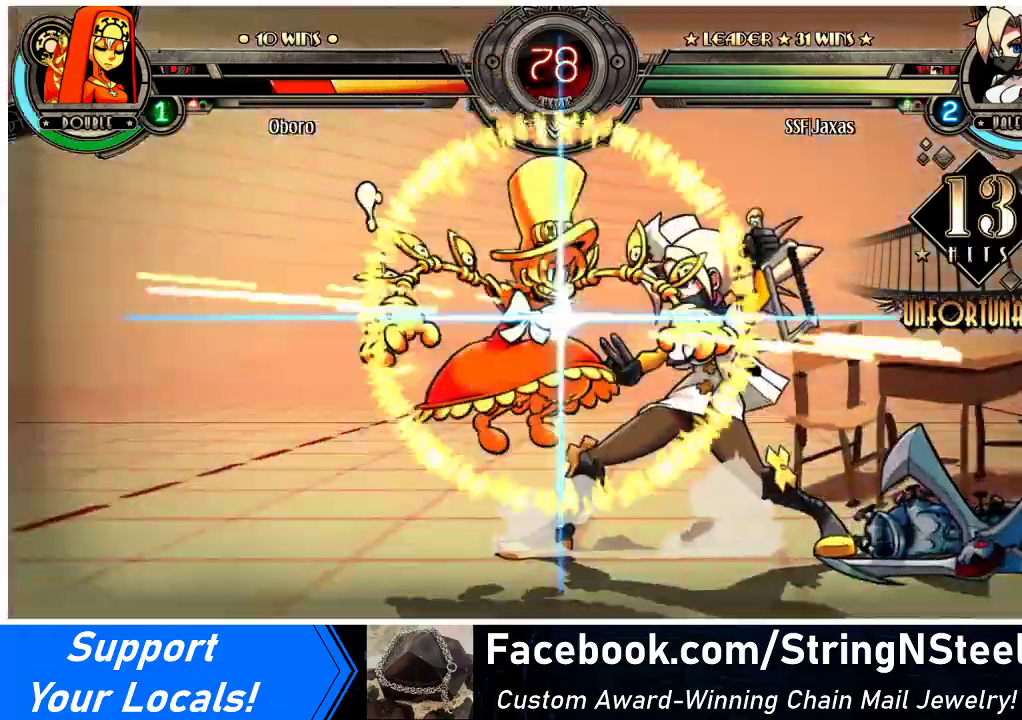
{"buttons": ["DPAD_DOWN", "DPAD_RIGHT"], "events": [[367, "DPAD_DOWN", "up"], [367, "DPAD_UP", "down"], [500, "DPAD_DOWN", "down"], [500, "DPAD_UP", "up"]]}
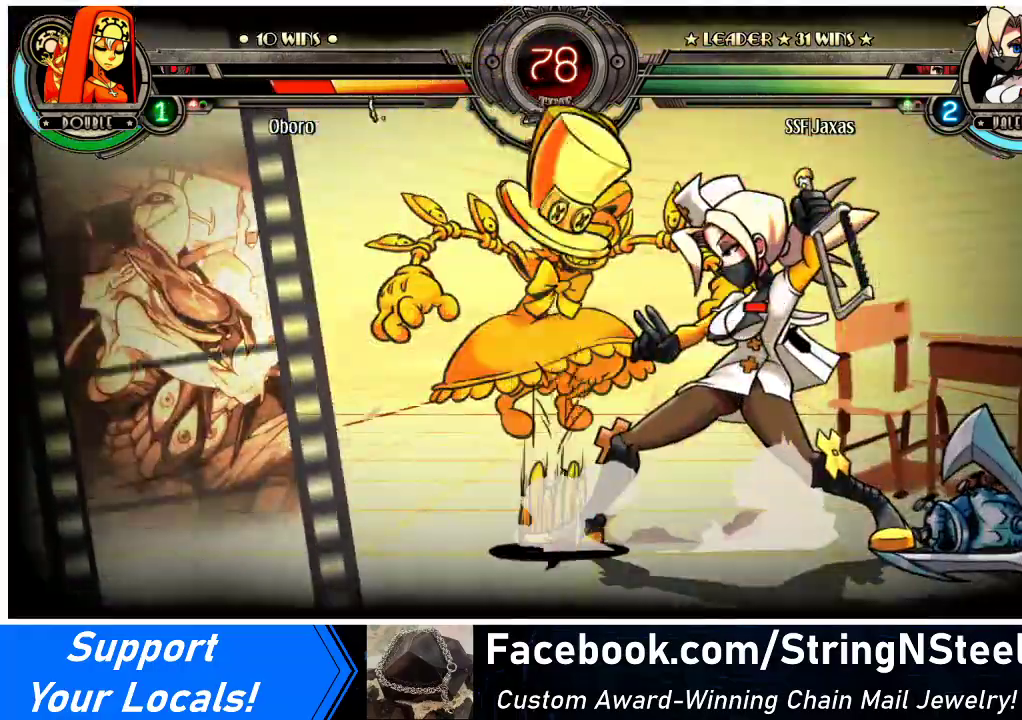
{"buttons": ["DPAD_DOWN", "DPAD_RIGHT"], "events": []}